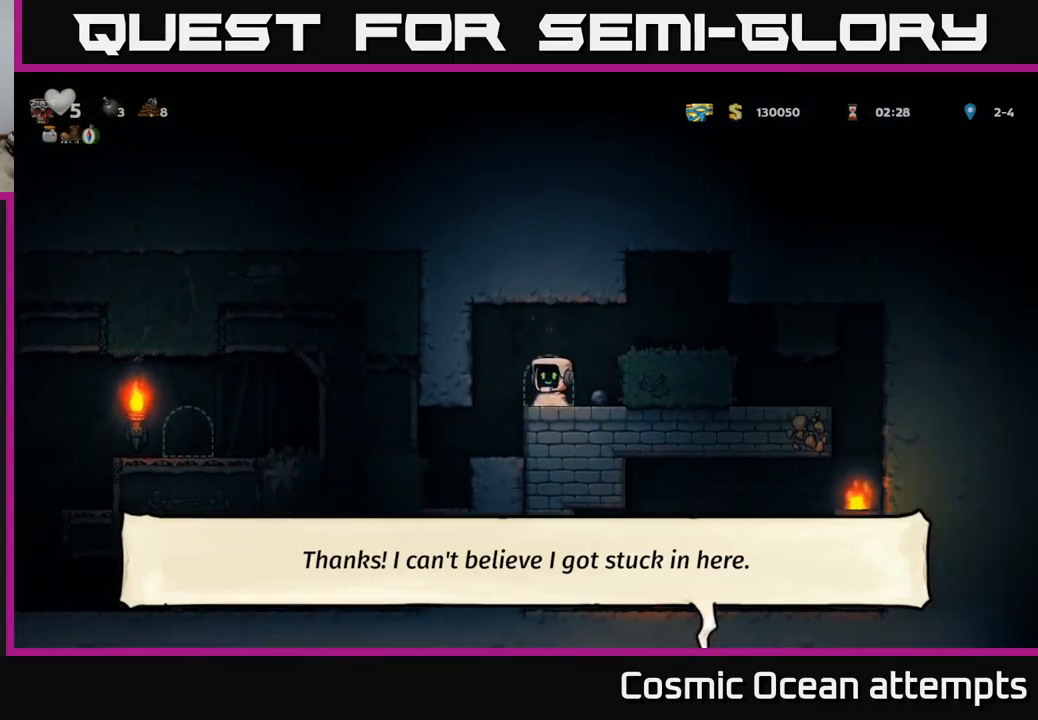
Gameplay with a controller (Xbox layout); each line is a JSON object with the inputs held at the frame after it. "events" lists button and stick changes between this image and that frame as [ms after this image, input, new state], when the widget could be followed in between.
{"buttons": [], "left_stick": "center", "right_stick": "center", "events": [[83, "L2", "up"], [183, "L2", "down"], [233, "L2", "up"], [300, "L2", "down"], [400, "L2", "up"]]}
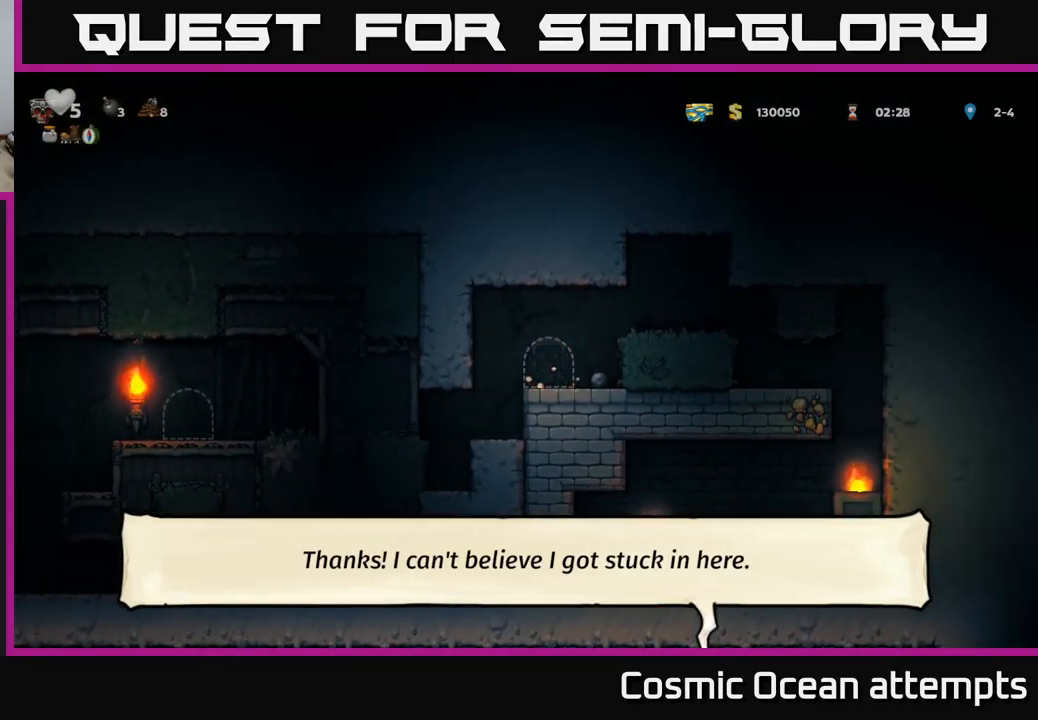
{"buttons": [], "left_stick": "center", "right_stick": "center", "events": []}
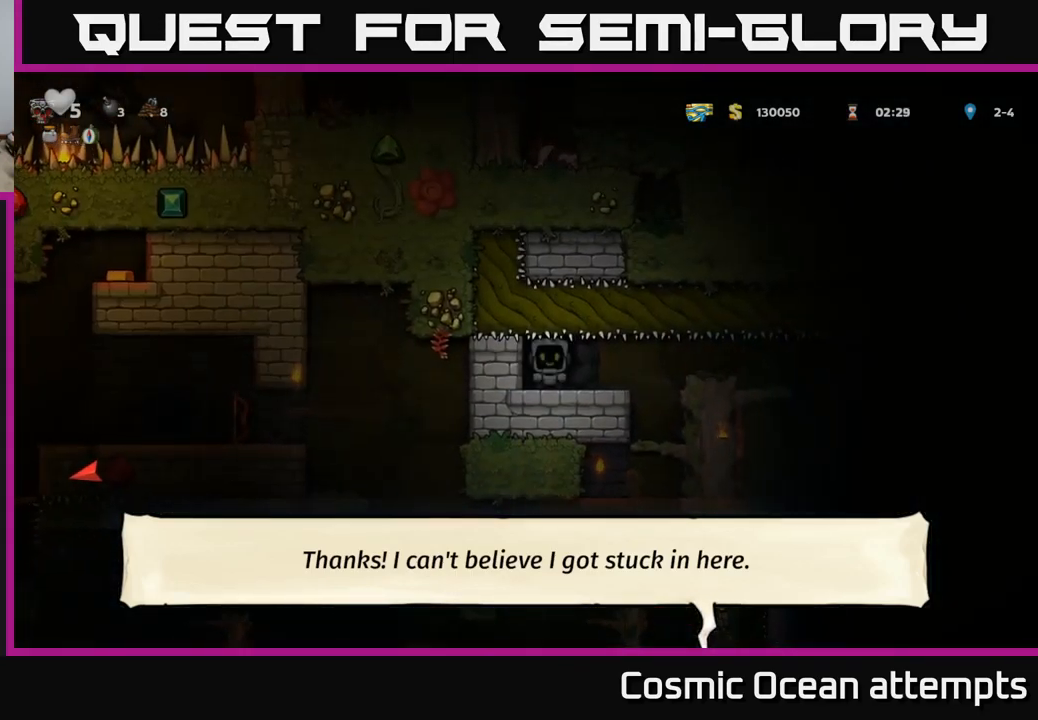
{"buttons": ["DPAD_RIGHT"], "left_stick": "center", "right_stick": "center", "events": [[283, "DPAD_RIGHT", "down"]]}
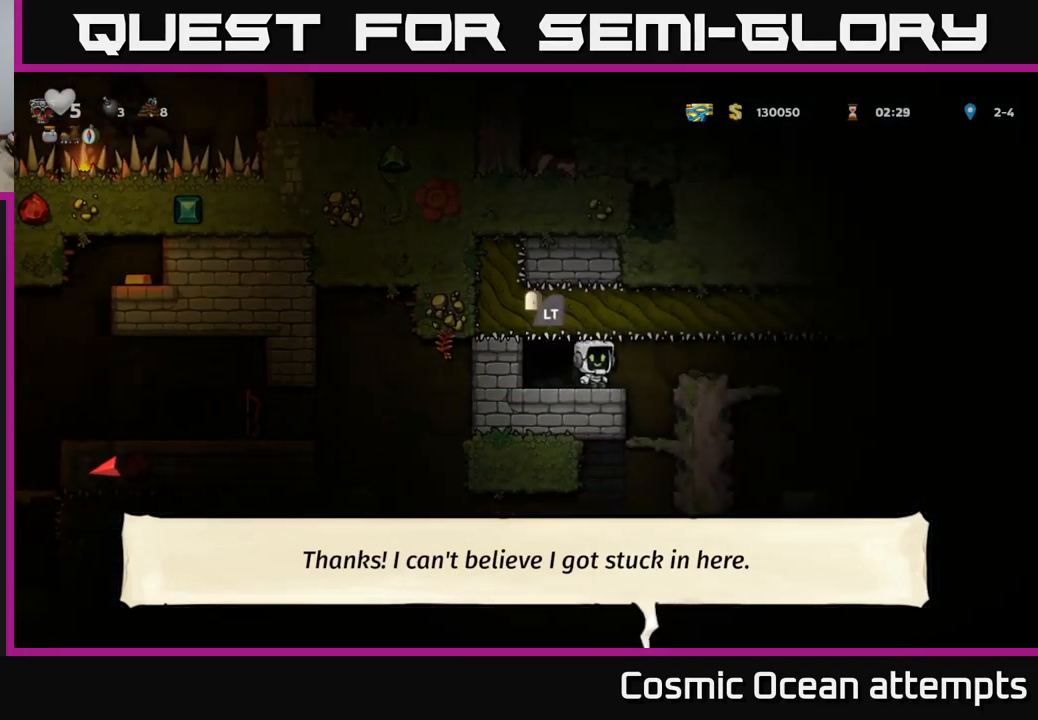
{"buttons": [], "left_stick": "center", "right_stick": "center", "events": [[67, "DPAD_RIGHT", "up"], [183, "DPAD_LEFT", "down"], [233, "DPAD_LEFT", "up"]]}
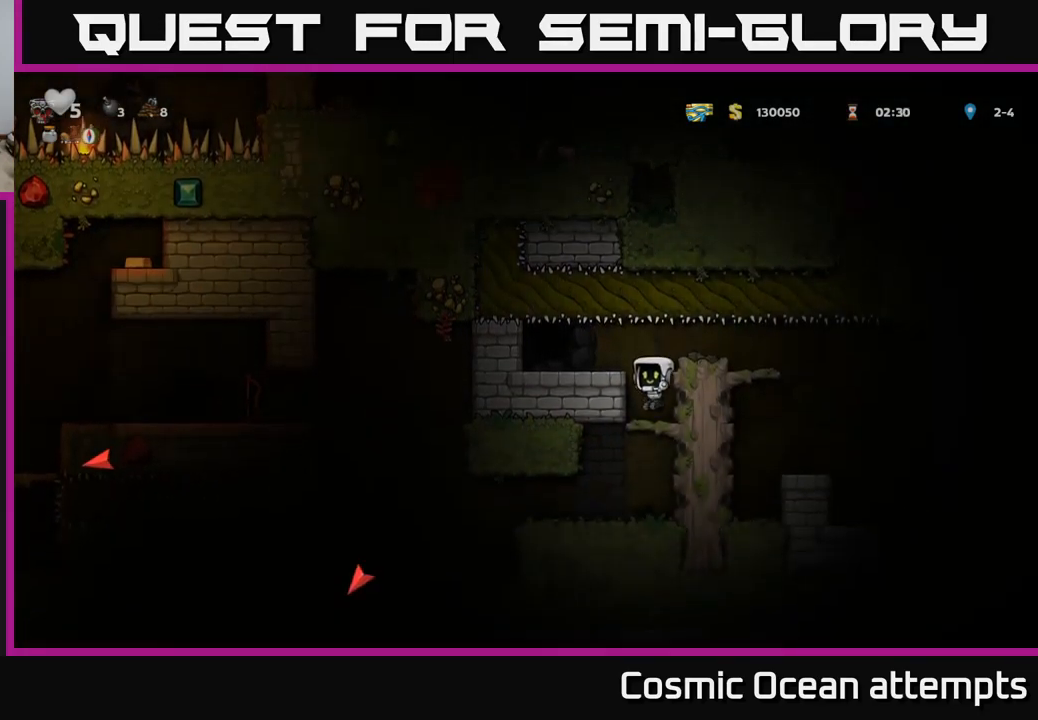
{"buttons": ["DPAD_LEFT"], "left_stick": "center", "right_stick": "center", "events": [[200, "DPAD_DOWN", "down"], [250, "A", "down"], [350, "A", "up"], [383, "DPAD_DOWN", "up"], [467, "DPAD_LEFT", "down"]]}
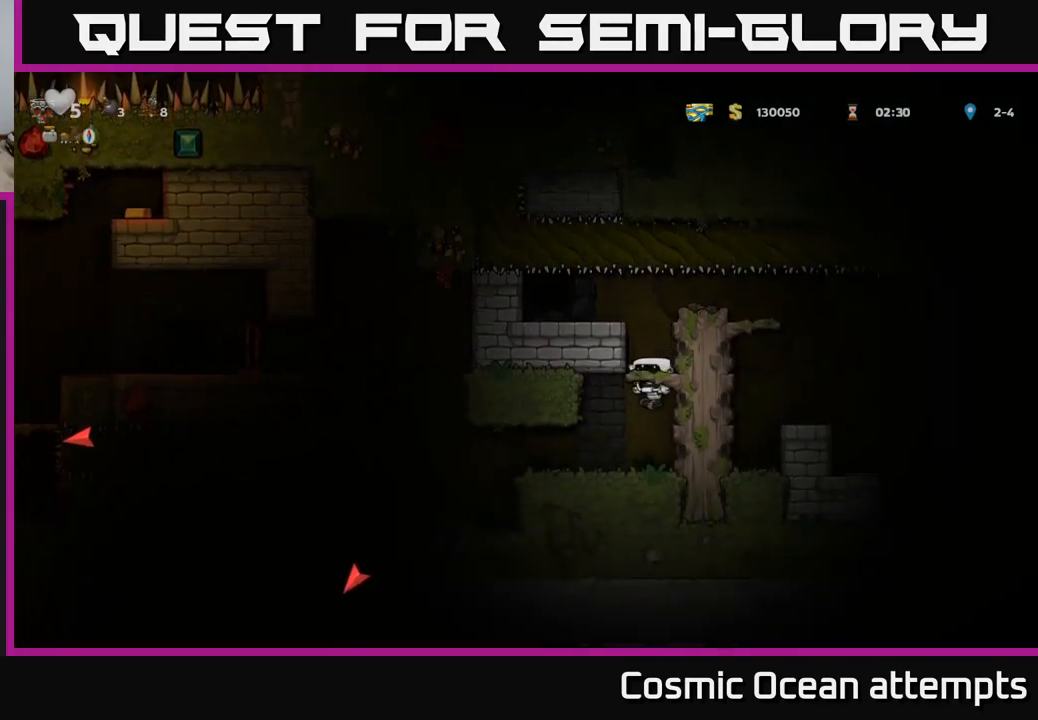
{"buttons": [], "left_stick": "center", "right_stick": "center", "events": [[400, "DPAD_LEFT", "up"]]}
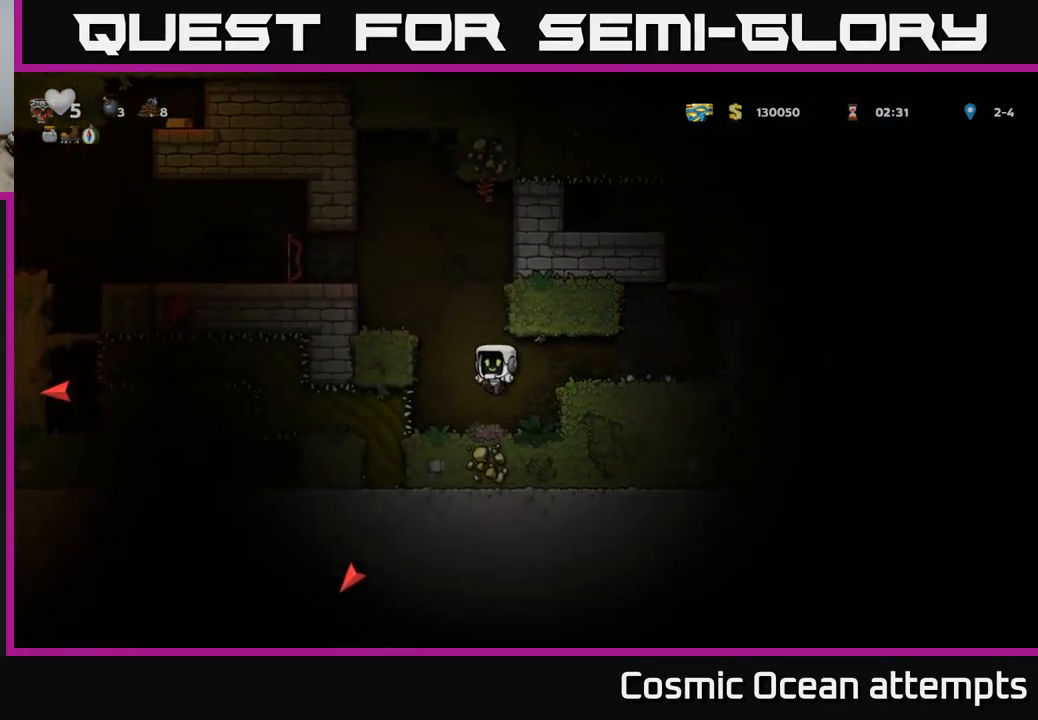
{"buttons": ["DPAD_LEFT"], "left_stick": "center", "right_stick": "center", "events": [[267, "A", "down"], [383, "DPAD_LEFT", "down"], [483, "A", "up"]]}
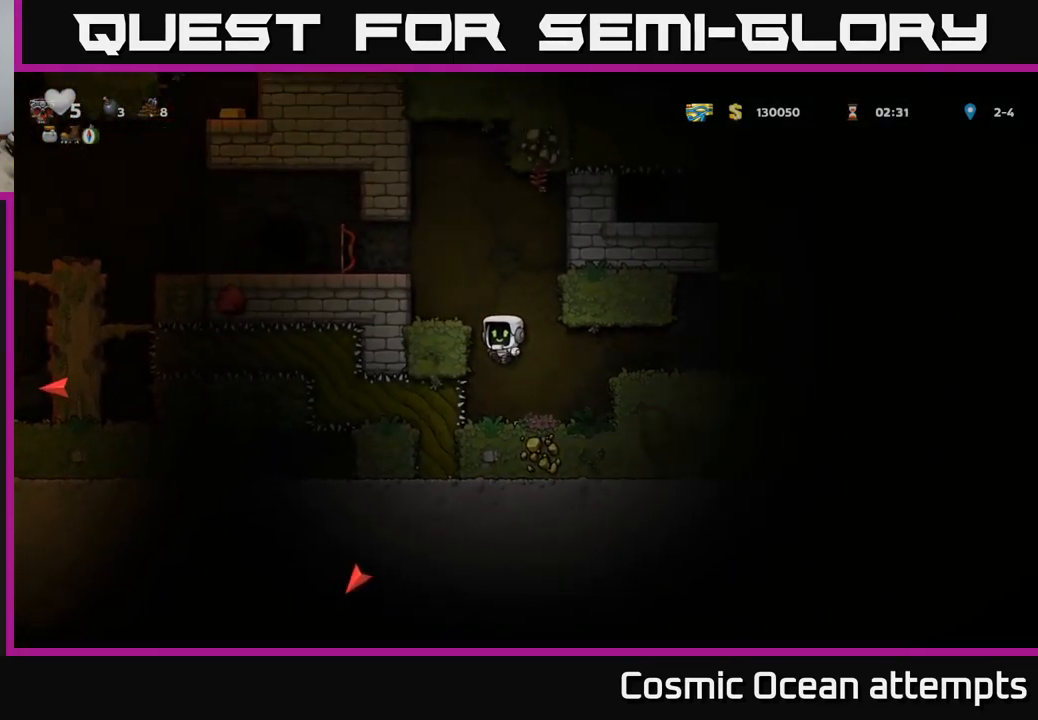
{"buttons": ["A", "DPAD_LEFT"], "left_stick": "center", "right_stick": "center", "events": [[134, "A", "down"], [300, "A", "up"], [484, "A", "down"]]}
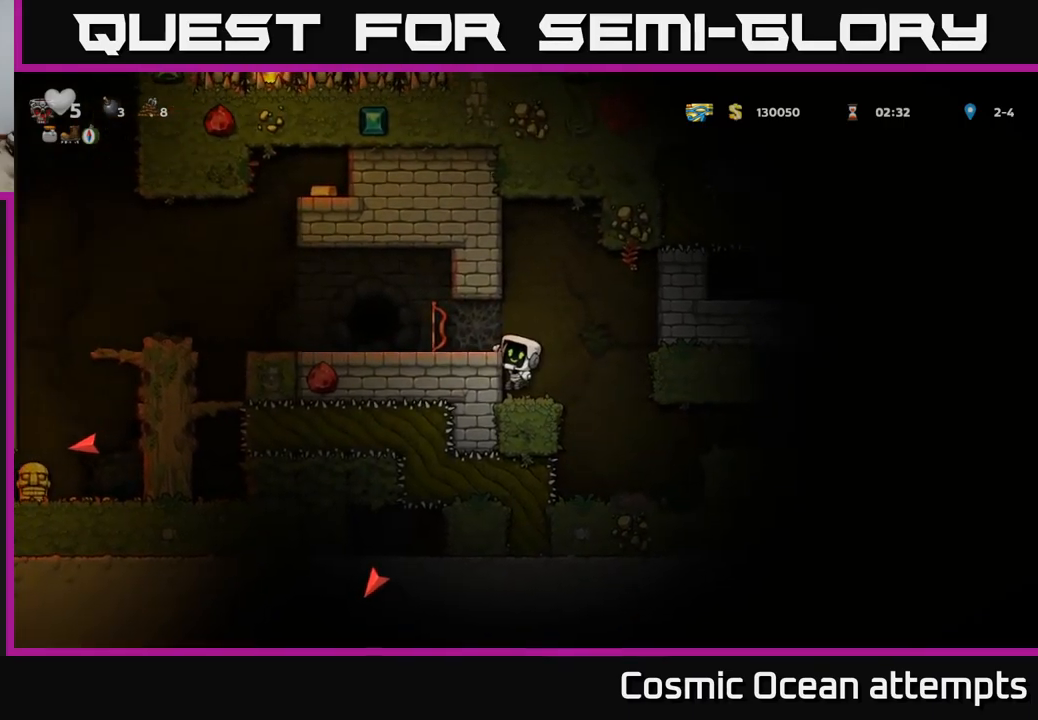
{"buttons": ["A", "DPAD_LEFT"], "left_stick": "center", "right_stick": "center", "events": [[100, "A", "up"], [350, "A", "down"], [450, "A", "up"], [500, "A", "down"]]}
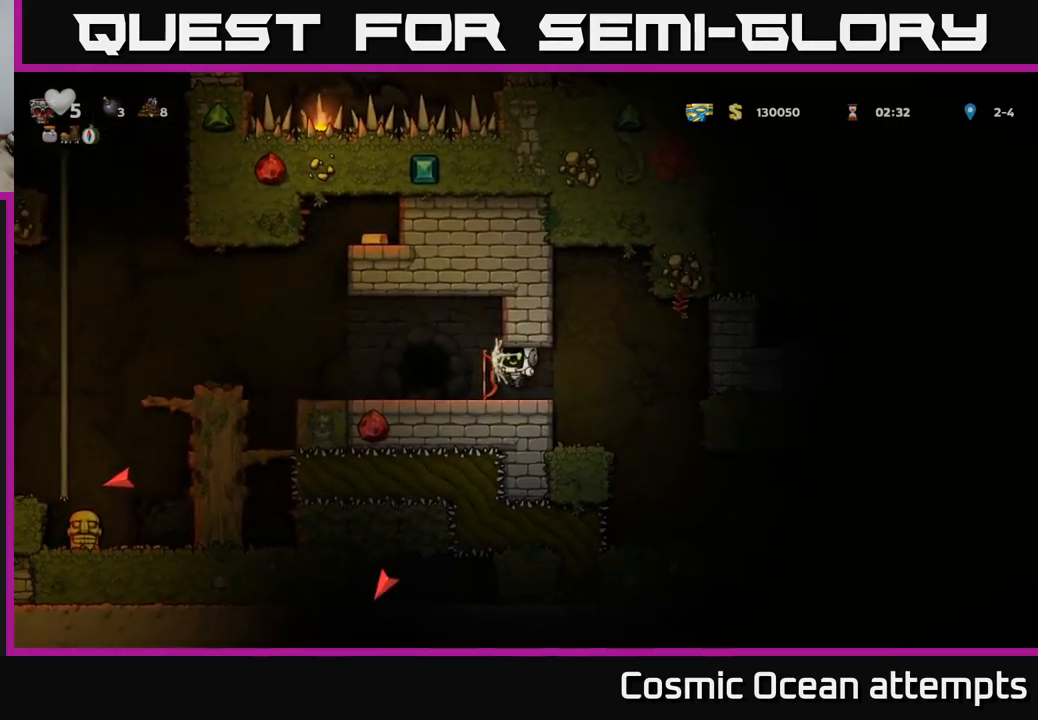
{"buttons": ["DPAD_RIGHT"], "left_stick": "center", "right_stick": "center", "events": [[84, "A", "up"], [234, "DPAD_LEFT", "up"], [317, "DPAD_RIGHT", "down"]]}
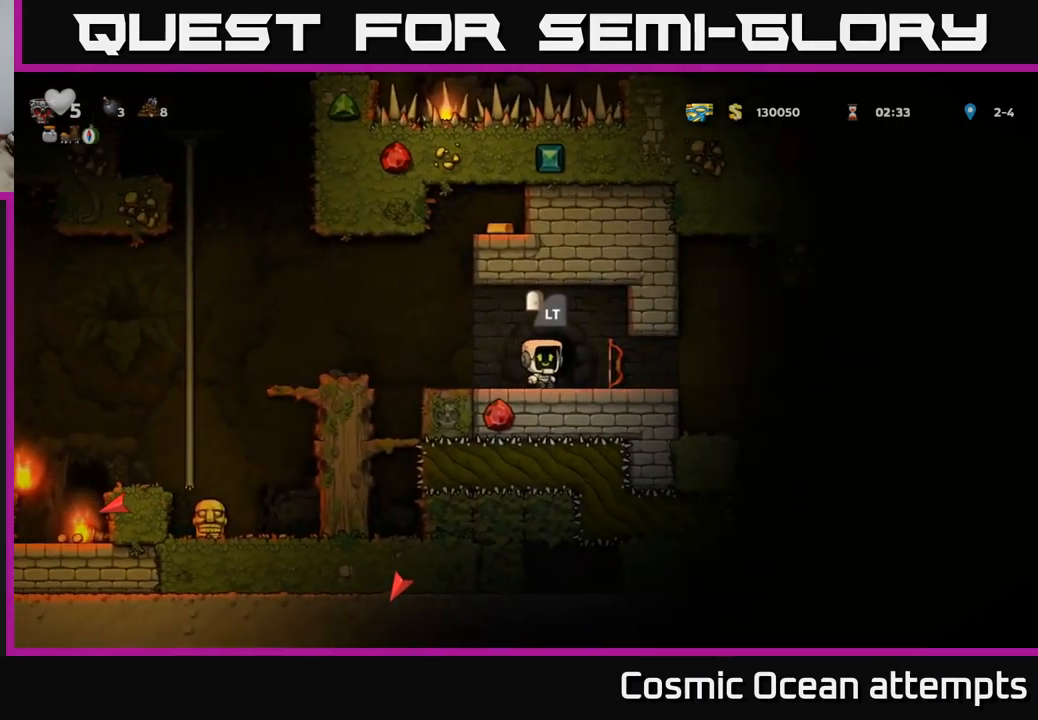
{"buttons": ["DPAD_LEFT"], "left_stick": "center", "right_stick": "center", "events": [[67, "DPAD_DOWN", "down"], [100, "DPAD_RIGHT", "up"], [184, "X", "down"], [250, "DPAD_DOWN", "up"], [250, "DPAD_LEFT", "down"], [250, "X", "up"]]}
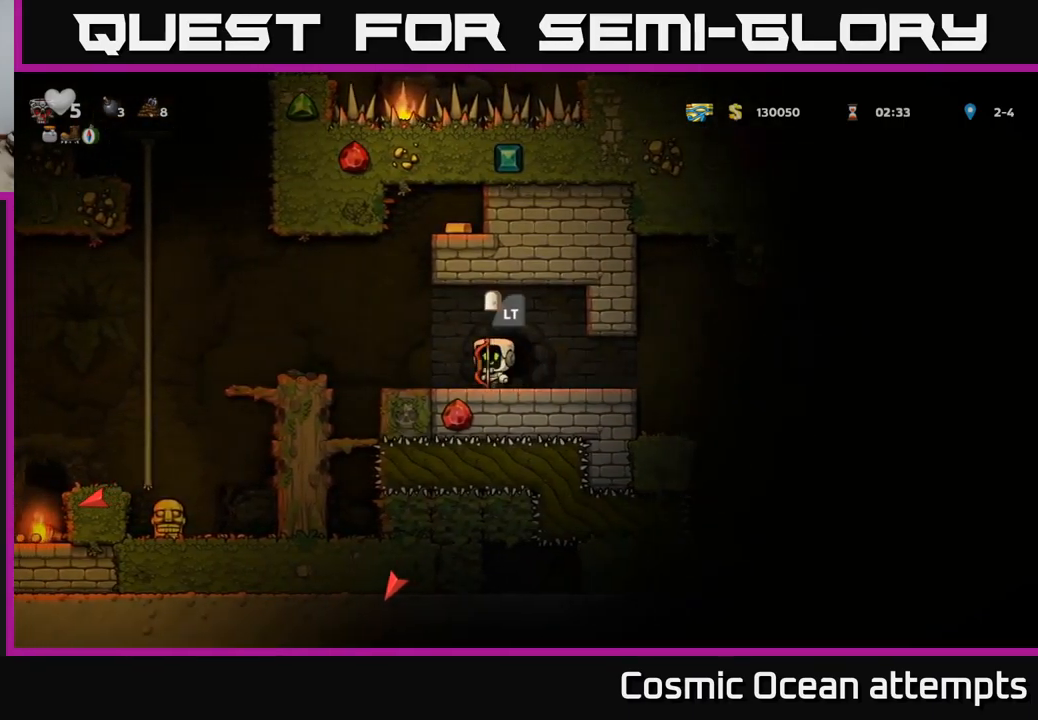
{"buttons": ["A", "DPAD_LEFT"], "left_stick": "center", "right_stick": "center", "events": [[150, "A", "down"]]}
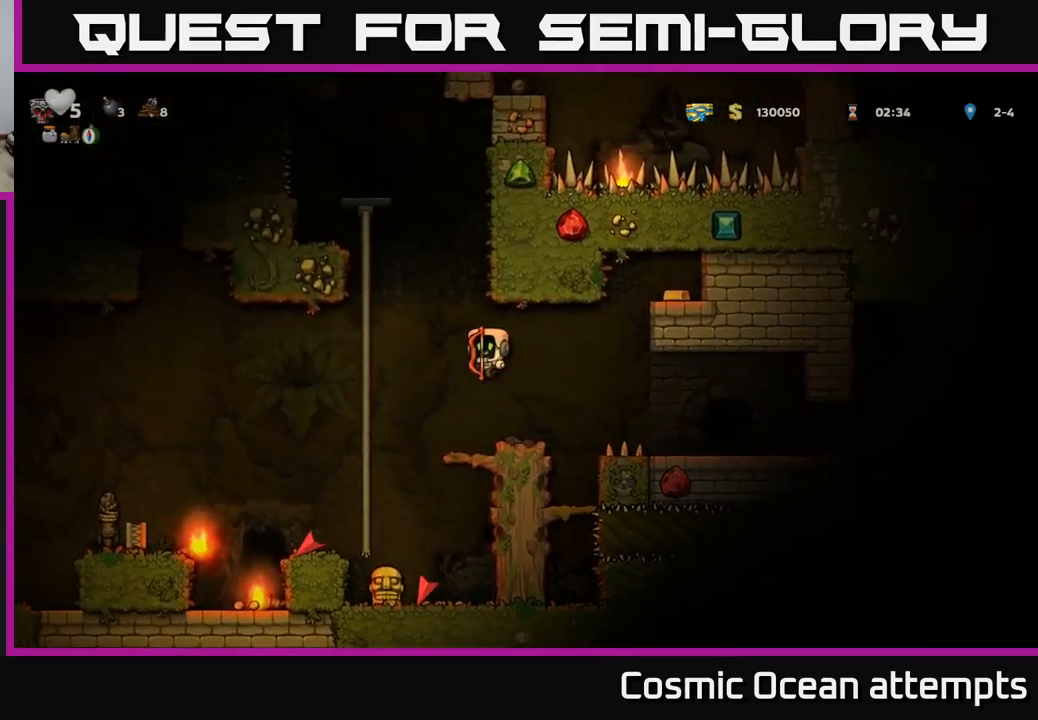
{"buttons": ["DPAD_UP"], "left_stick": "center", "right_stick": "center", "events": [[100, "DPAD_UP", "down"], [134, "A", "up"], [134, "DPAD_LEFT", "up"]]}
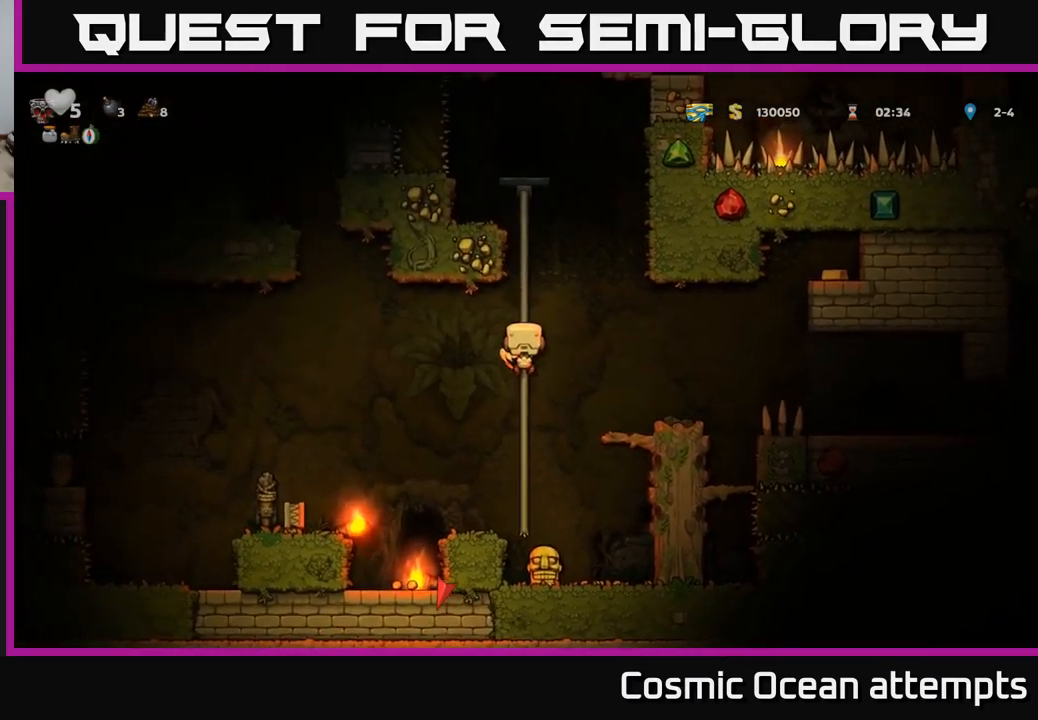
{"buttons": ["A", "DPAD_UP"], "left_stick": "center", "right_stick": "center", "events": [[434, "A", "down"]]}
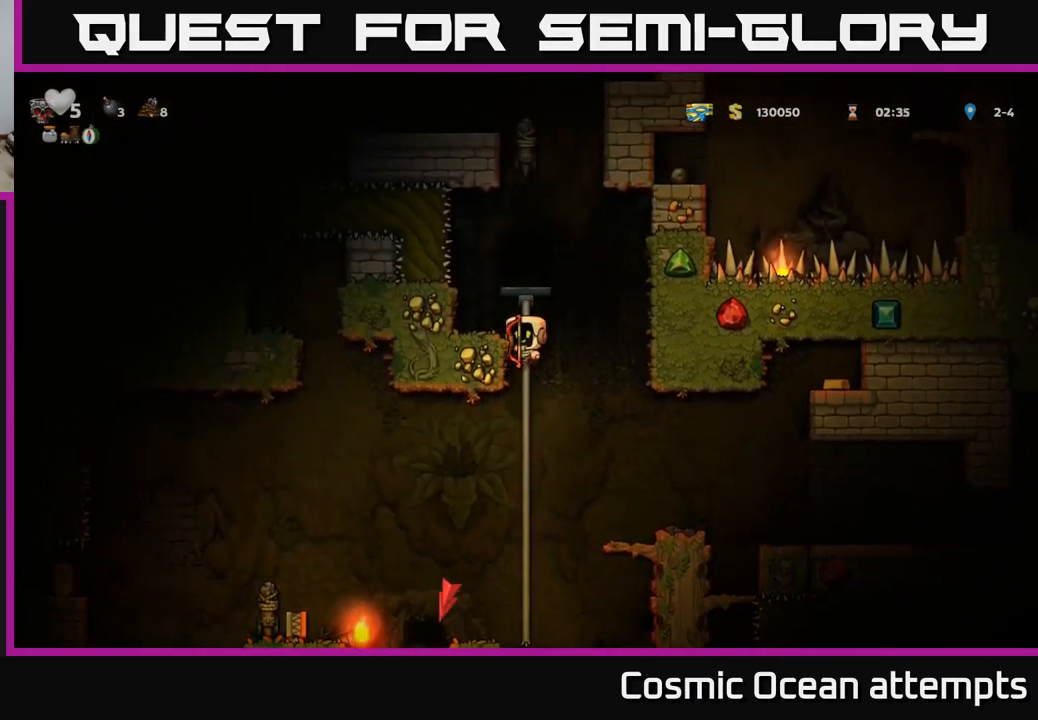
{"buttons": ["A", "DPAD_RIGHT"], "left_stick": "center", "right_stick": "center", "events": [[50, "A", "up"], [50, "DPAD_LEFT", "down"], [67, "DPAD_UP", "up"], [117, "DPAD_LEFT", "up"], [400, "A", "down"], [500, "DPAD_RIGHT", "down"]]}
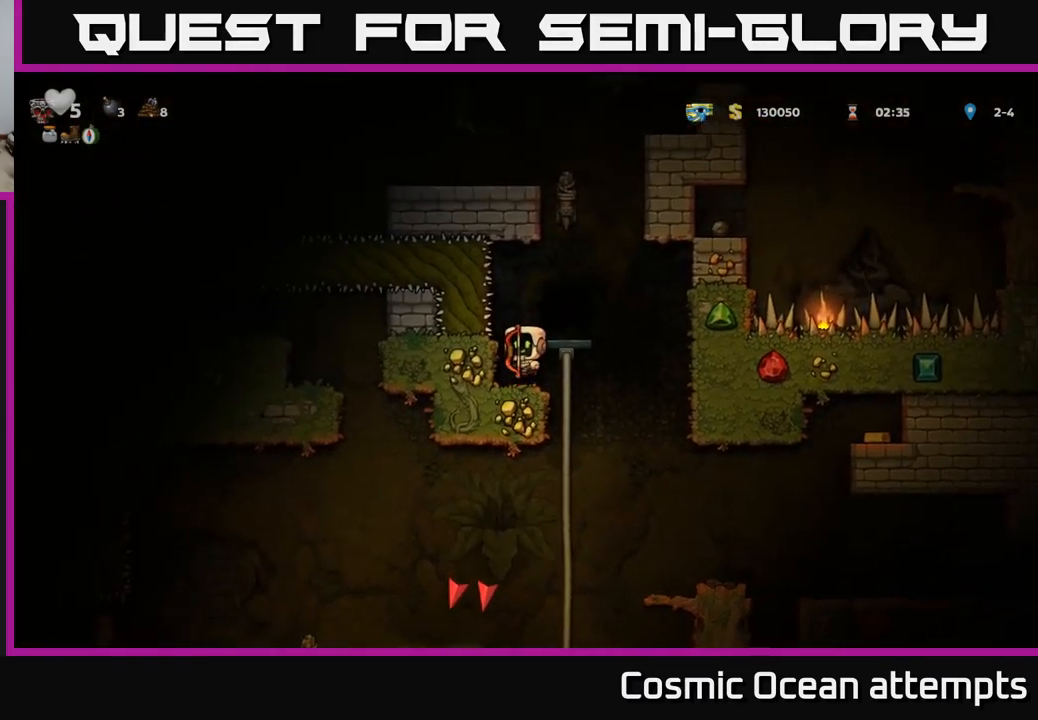
{"buttons": [], "left_stick": "center", "right_stick": "center", "events": [[34, "A", "up"], [67, "DPAD_RIGHT", "up"], [317, "L2", "down"], [450, "L2", "up"]]}
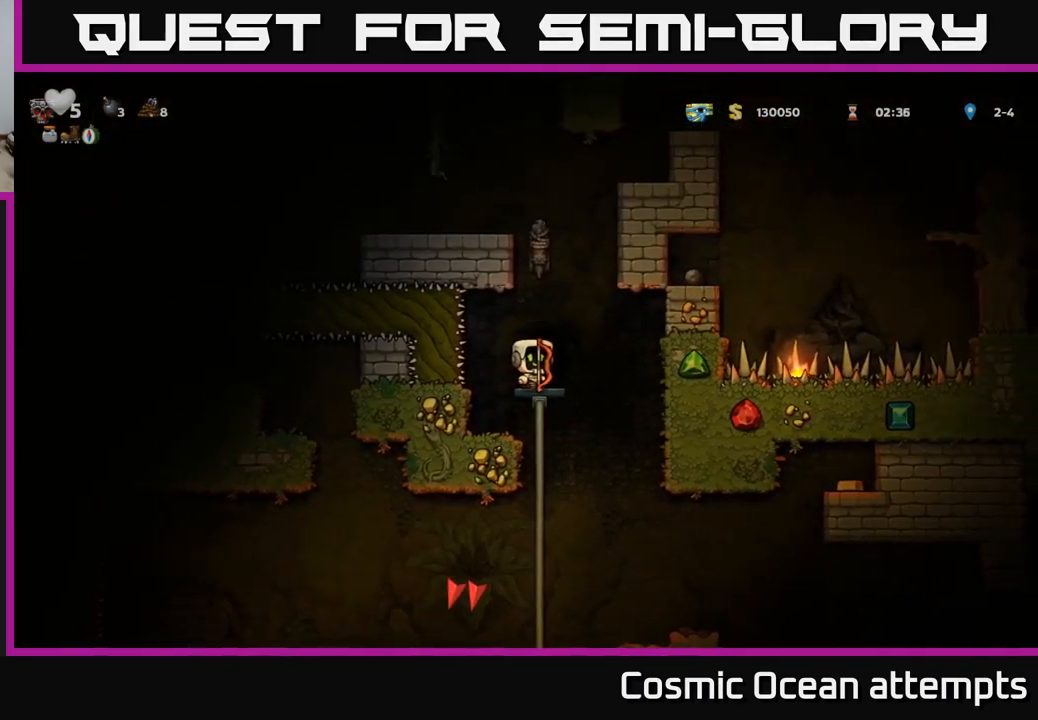
{"buttons": [], "left_stick": "center", "right_stick": "center", "events": []}
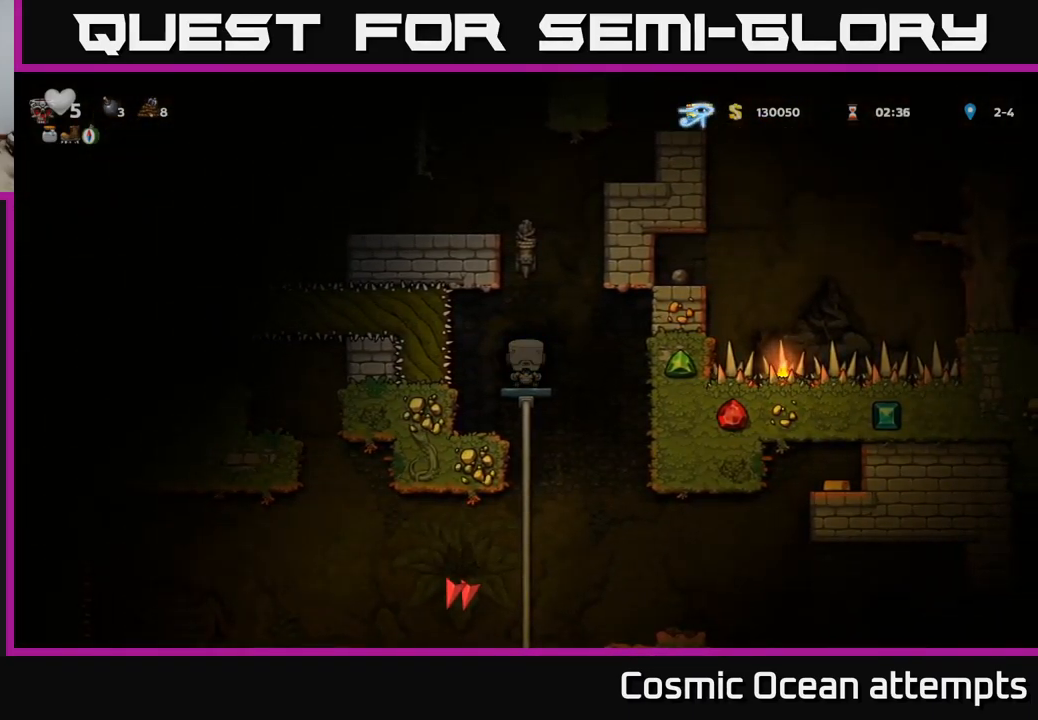
{"buttons": [], "left_stick": "center", "right_stick": "center", "events": []}
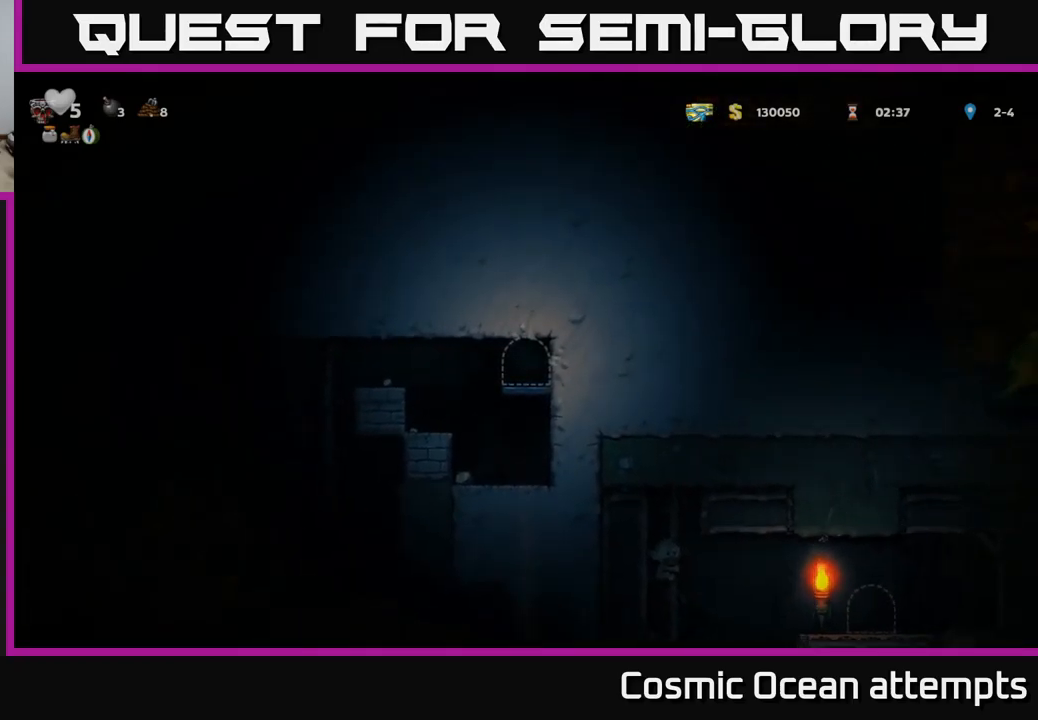
{"buttons": ["DPAD_LEFT"], "left_stick": "center", "right_stick": "center", "events": [[250, "DPAD_LEFT", "down"]]}
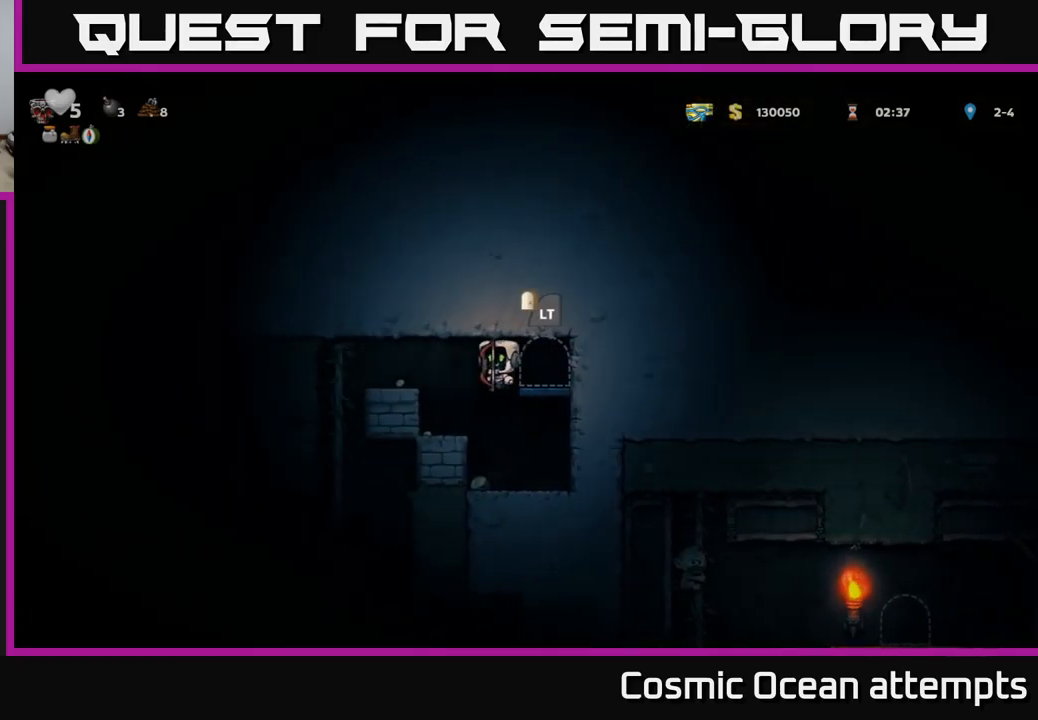
{"buttons": [], "left_stick": "center", "right_stick": "center", "events": [[167, "DPAD_LEFT", "up"], [350, "A", "down"], [367, "DPAD_LEFT", "down"], [467, "A", "up"], [500, "DPAD_LEFT", "up"]]}
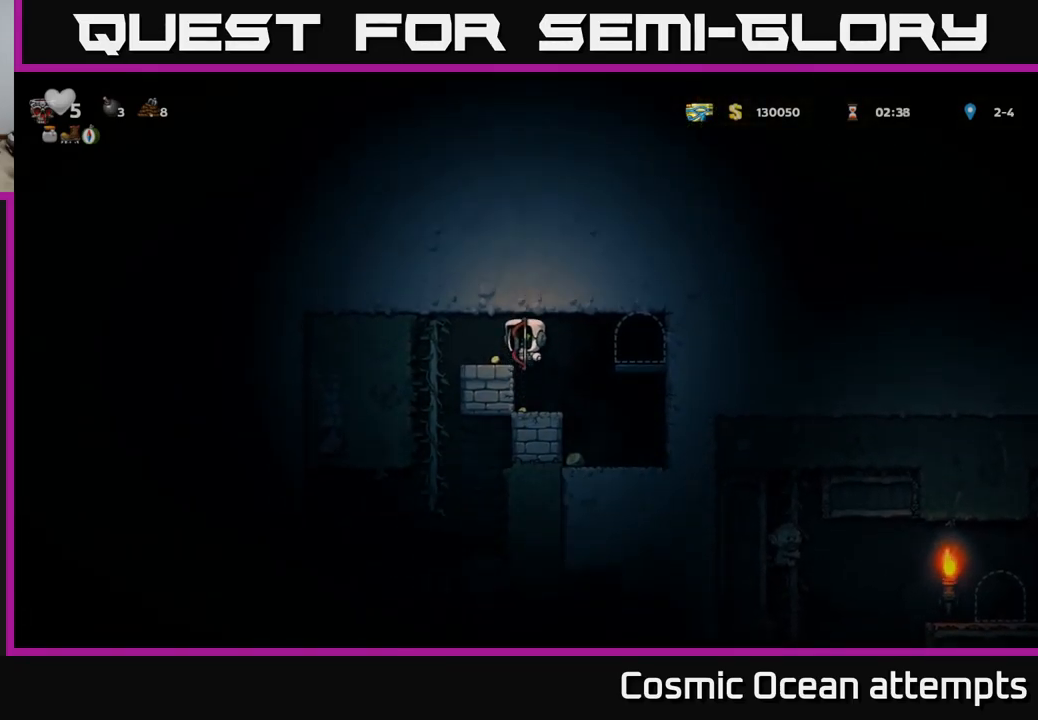
{"buttons": ["X", "DPAD_DOWN"], "left_stick": "center", "right_stick": "center", "events": [[283, "DPAD_DOWN", "down"], [317, "DPAD_LEFT", "down"], [433, "DPAD_LEFT", "up"], [467, "X", "down"]]}
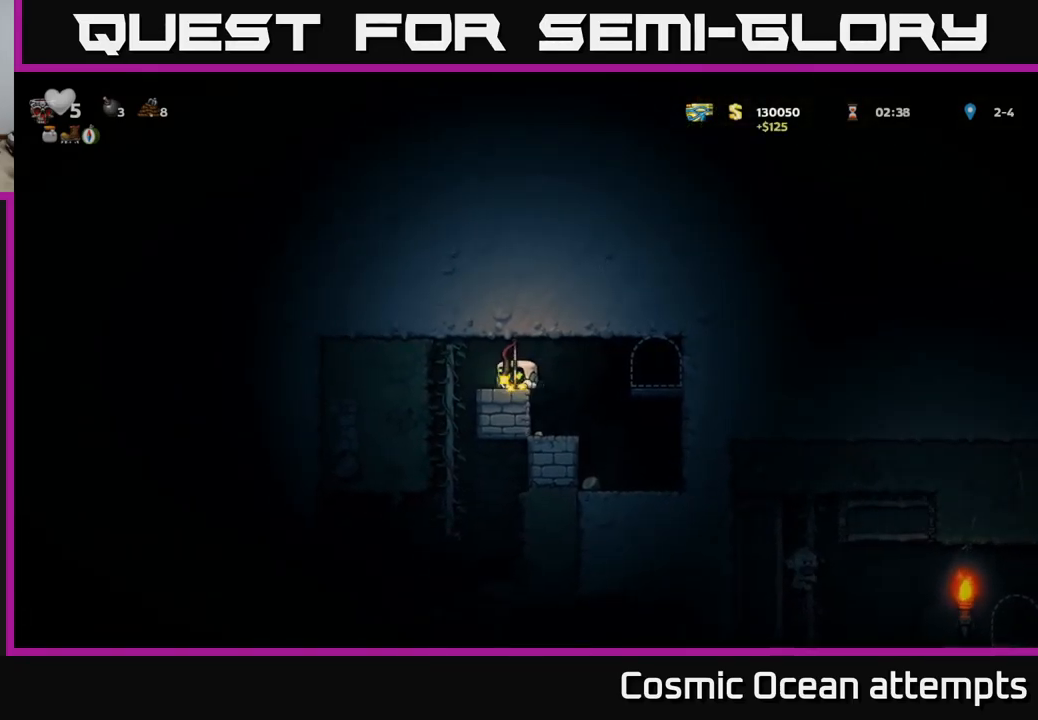
{"buttons": ["DPAD_RIGHT"], "left_stick": "center", "right_stick": "center", "events": [[50, "X", "up"], [67, "DPAD_DOWN", "up"], [117, "DPAD_RIGHT", "down"], [200, "A", "down"], [367, "A", "up"]]}
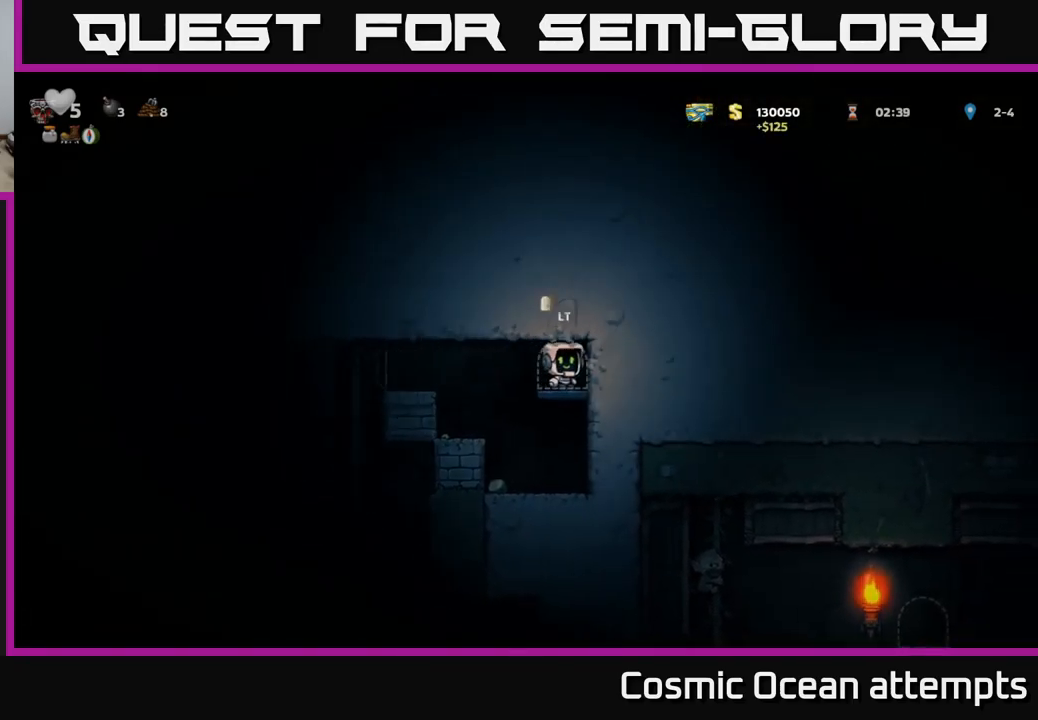
{"buttons": ["L2"], "left_stick": "center", "right_stick": "center", "events": [[117, "DPAD_RIGHT", "up"], [117, "L2", "down"], [267, "L2", "up"], [300, "L2", "down"], [417, "L2", "up"], [467, "L2", "down"]]}
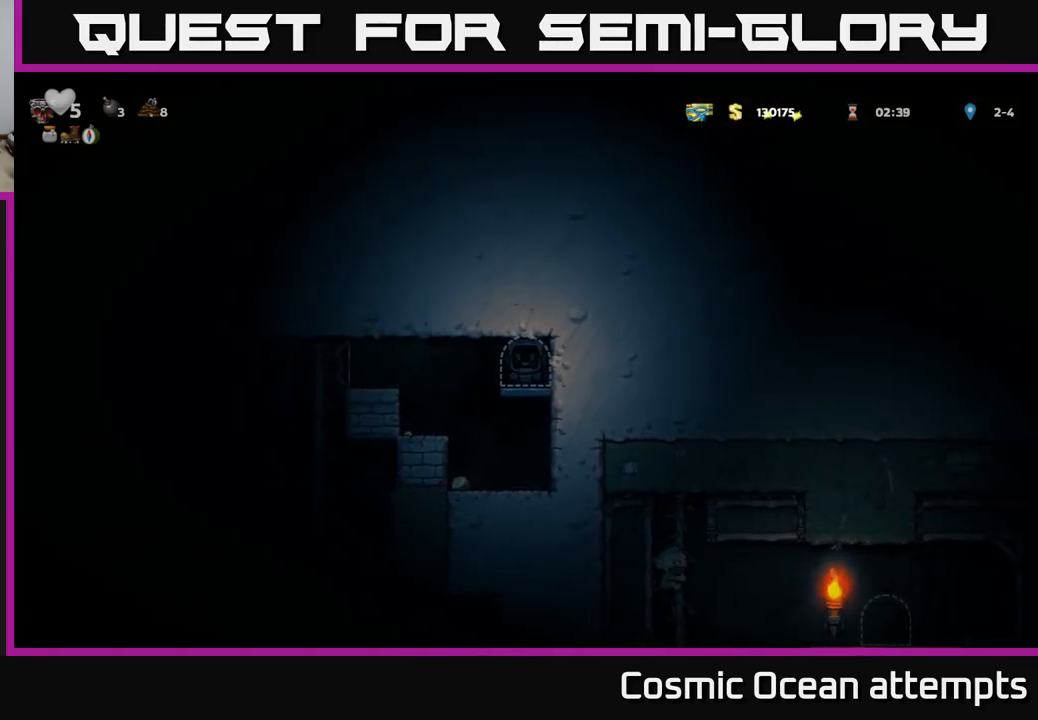
{"buttons": [], "left_stick": "center", "right_stick": "center", "events": [[100, "L2", "up"], [383, "DPAD_RIGHT", "down"], [500, "DPAD_RIGHT", "up"]]}
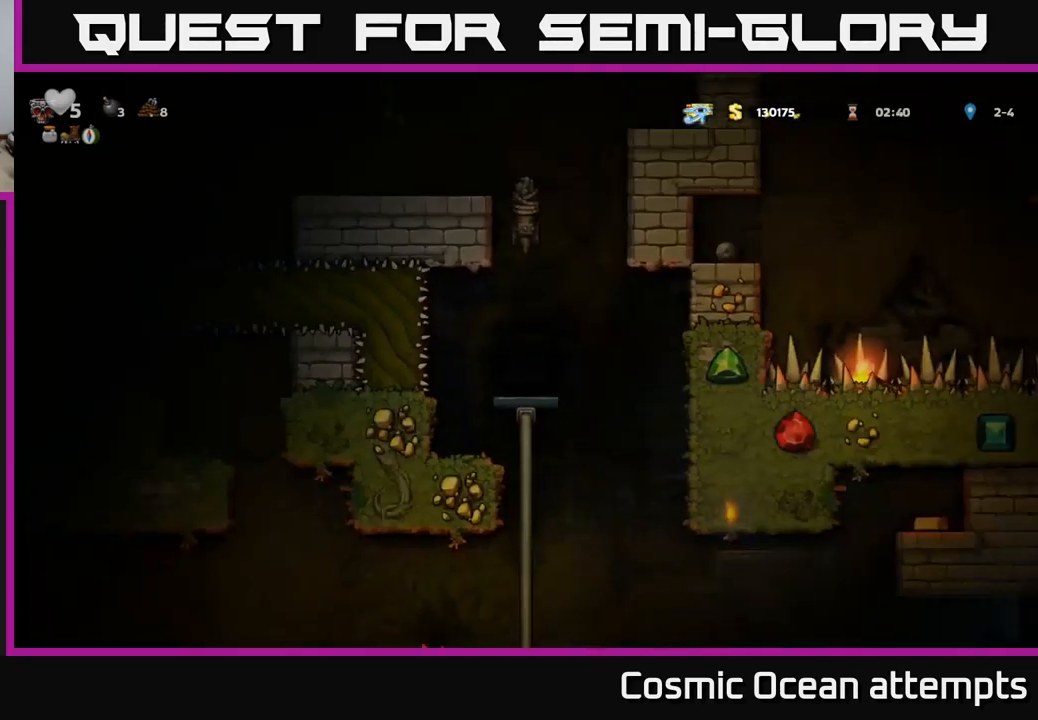
{"buttons": [], "left_stick": "center", "right_stick": "center", "events": [[200, "DPAD_RIGHT", "down"], [333, "DPAD_RIGHT", "up"]]}
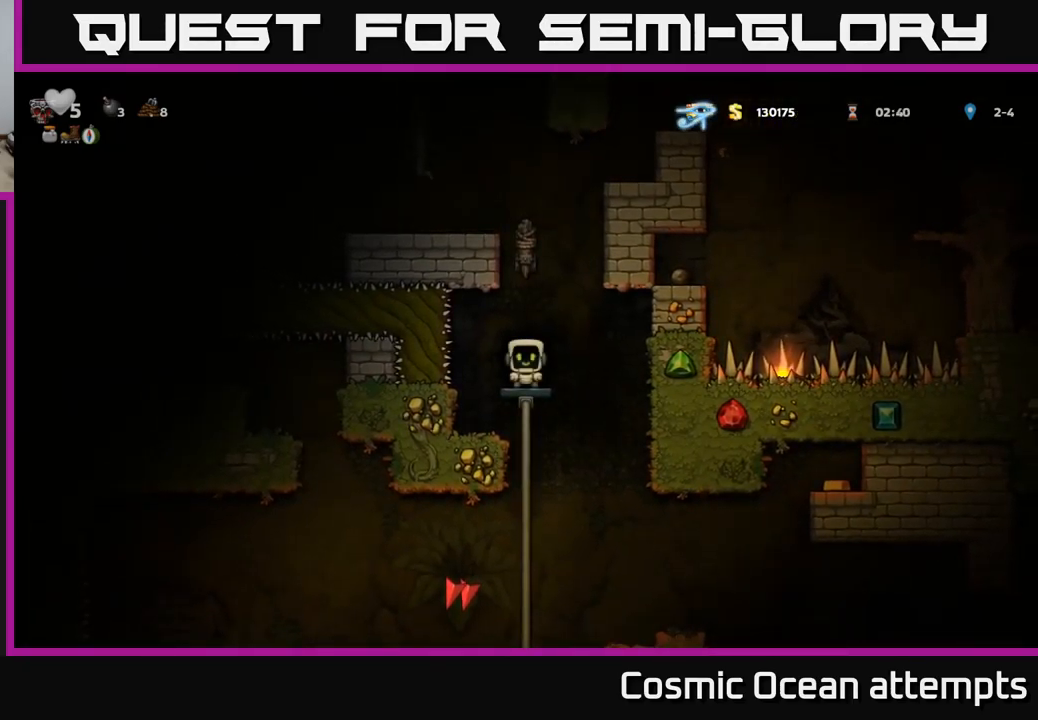
{"buttons": [], "left_stick": "center", "right_stick": "center", "events": [[33, "DPAD_DOWN", "down"], [133, "A", "down"], [250, "A", "up"], [367, "DPAD_DOWN", "up"]]}
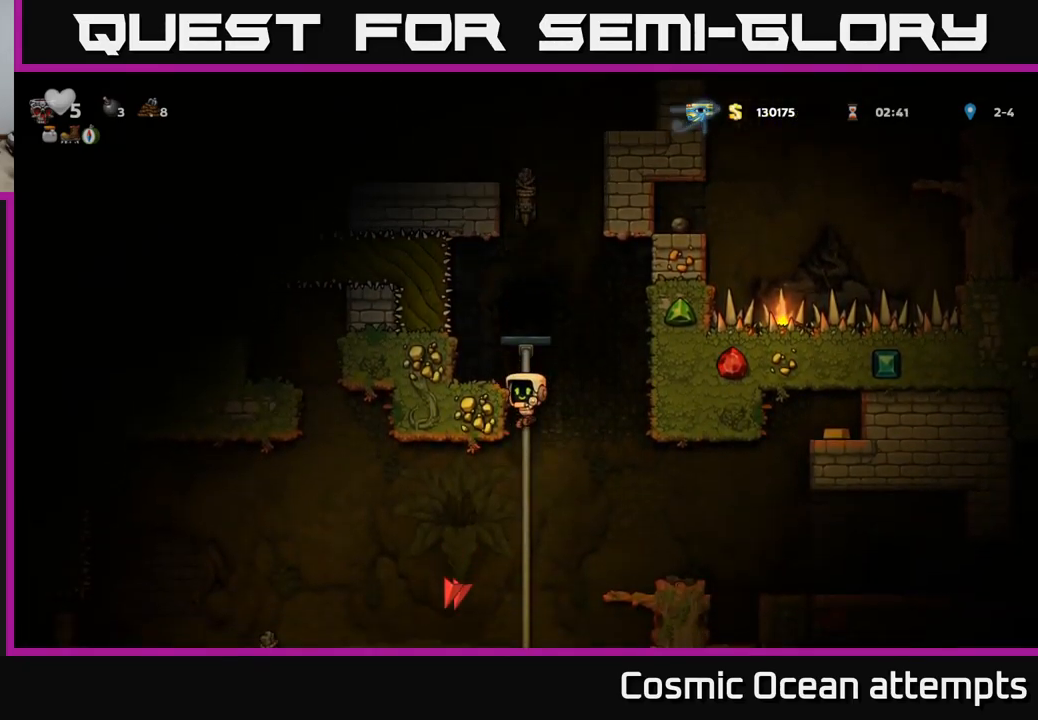
{"buttons": [], "left_stick": "center", "right_stick": "center", "events": [[100, "DPAD_UP", "down"], [167, "DPAD_UP", "up"], [200, "DPAD_DOWN", "down"], [283, "A", "down"], [400, "A", "up"], [433, "DPAD_DOWN", "up"]]}
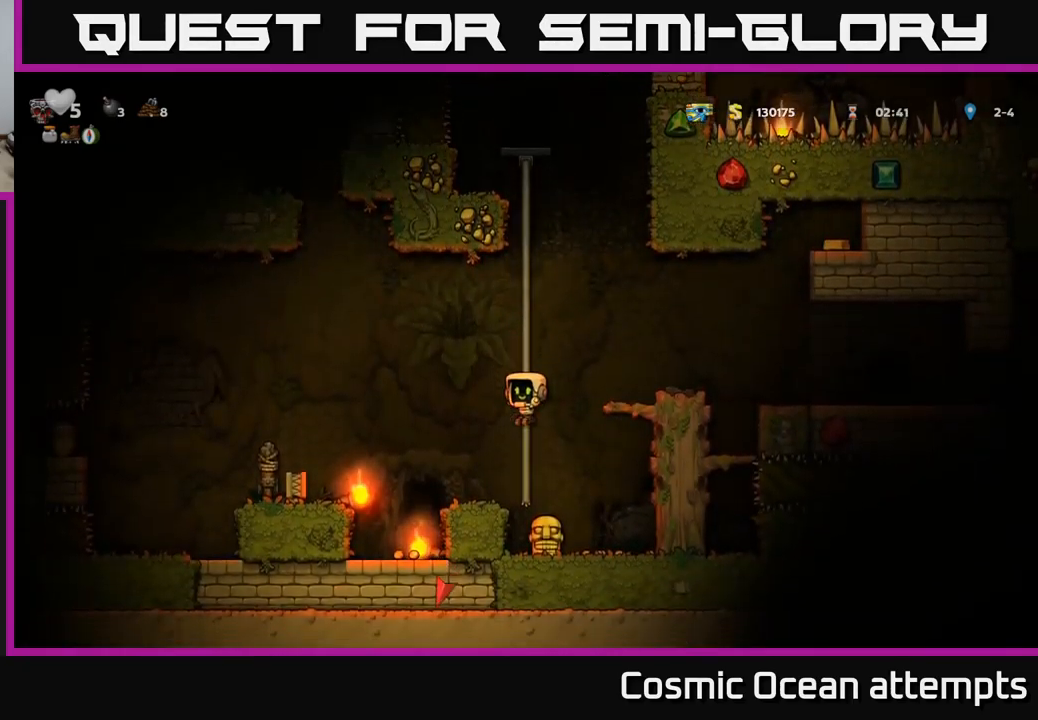
{"buttons": ["DPAD_UP"], "left_stick": "center", "right_stick": "center"}
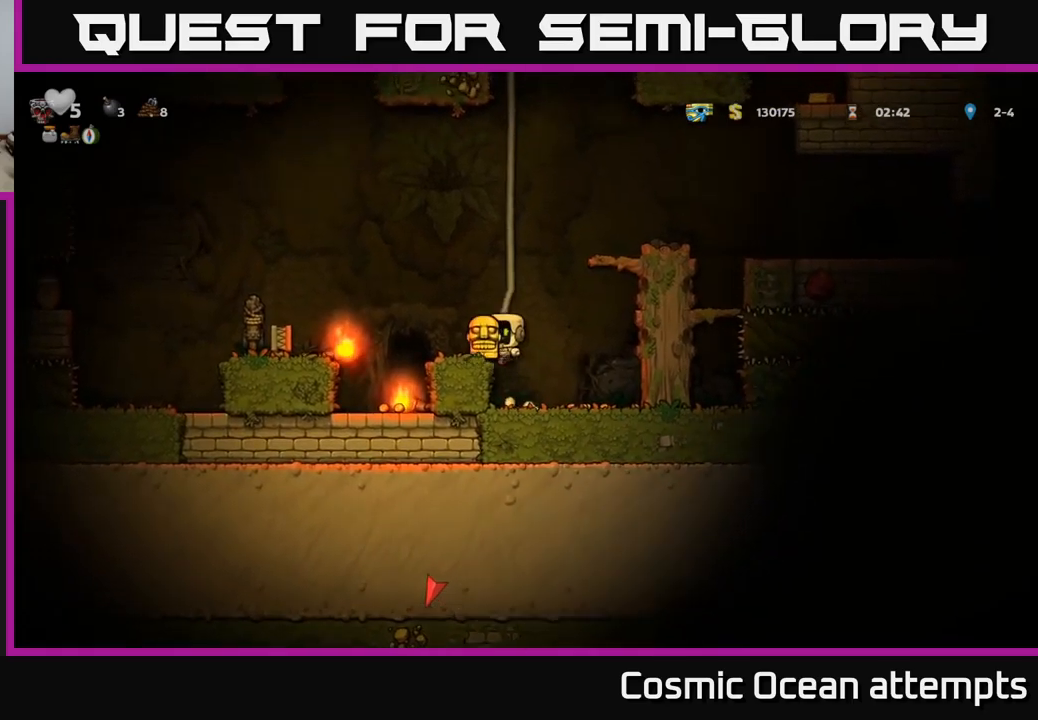
{"buttons": ["A", "DPAD_UP"], "left_stick": "center", "right_stick": "center", "events": [[217, "A", "down"], [383, "A", "up"], [500, "A", "down"]]}